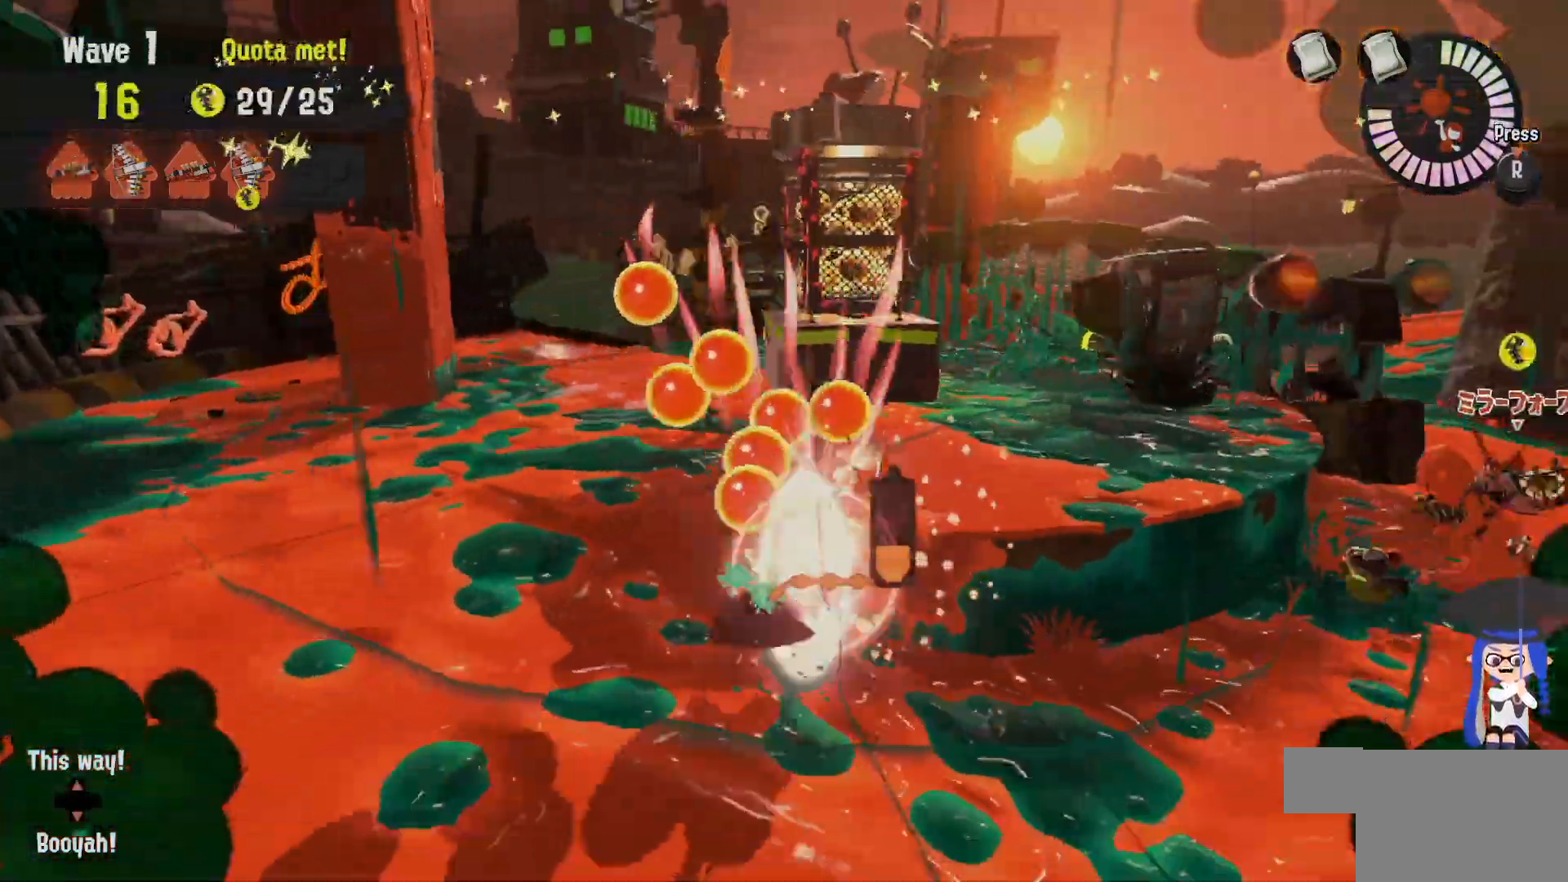
Gameplay with a controller (Nintendo layout); each line is a JSON object with the inputs held at the frame after it. "events" lists button and stick changes between this image and that frame as [ms after this image, input, new state], when the widget could be followed in between. Not read: DPAD_LEFT L1 L3 R2 R3.
{"buttons": ["L2"], "left_stick": "left", "right_stick": "center", "events": [[117, "left_stick", "down"], [133, "right_stick", "down-right"], [250, "right_stick", "center"], [267, "left_stick", "left"]]}
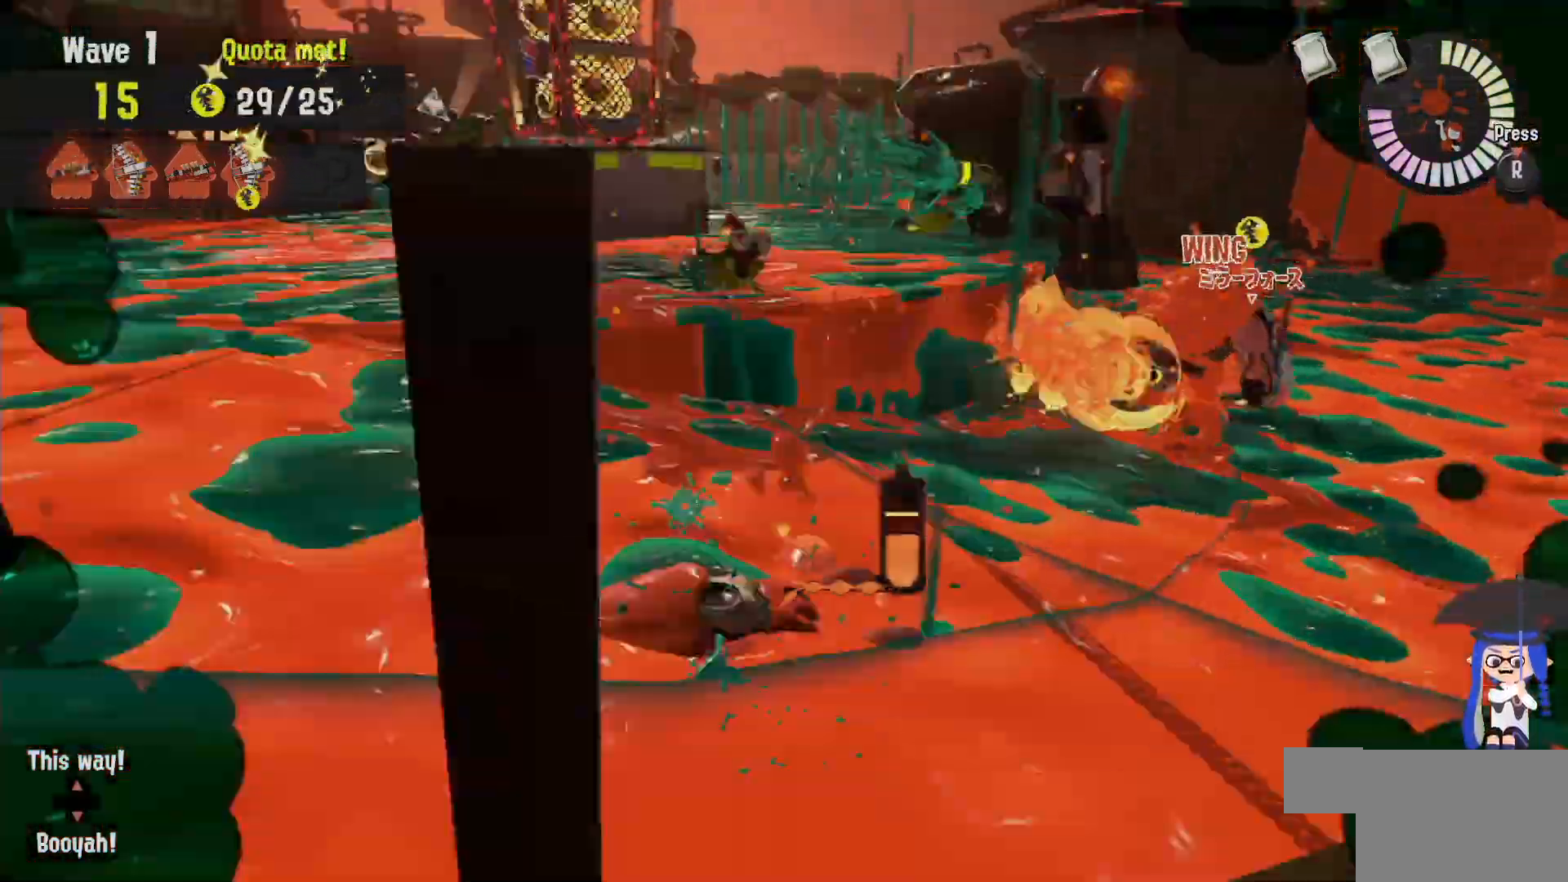
{"buttons": ["B"], "left_stick": "down-left", "right_stick": "center", "events": [[200, "left_stick", "down-left"], [233, "B", "down"], [433, "L2", "up"]]}
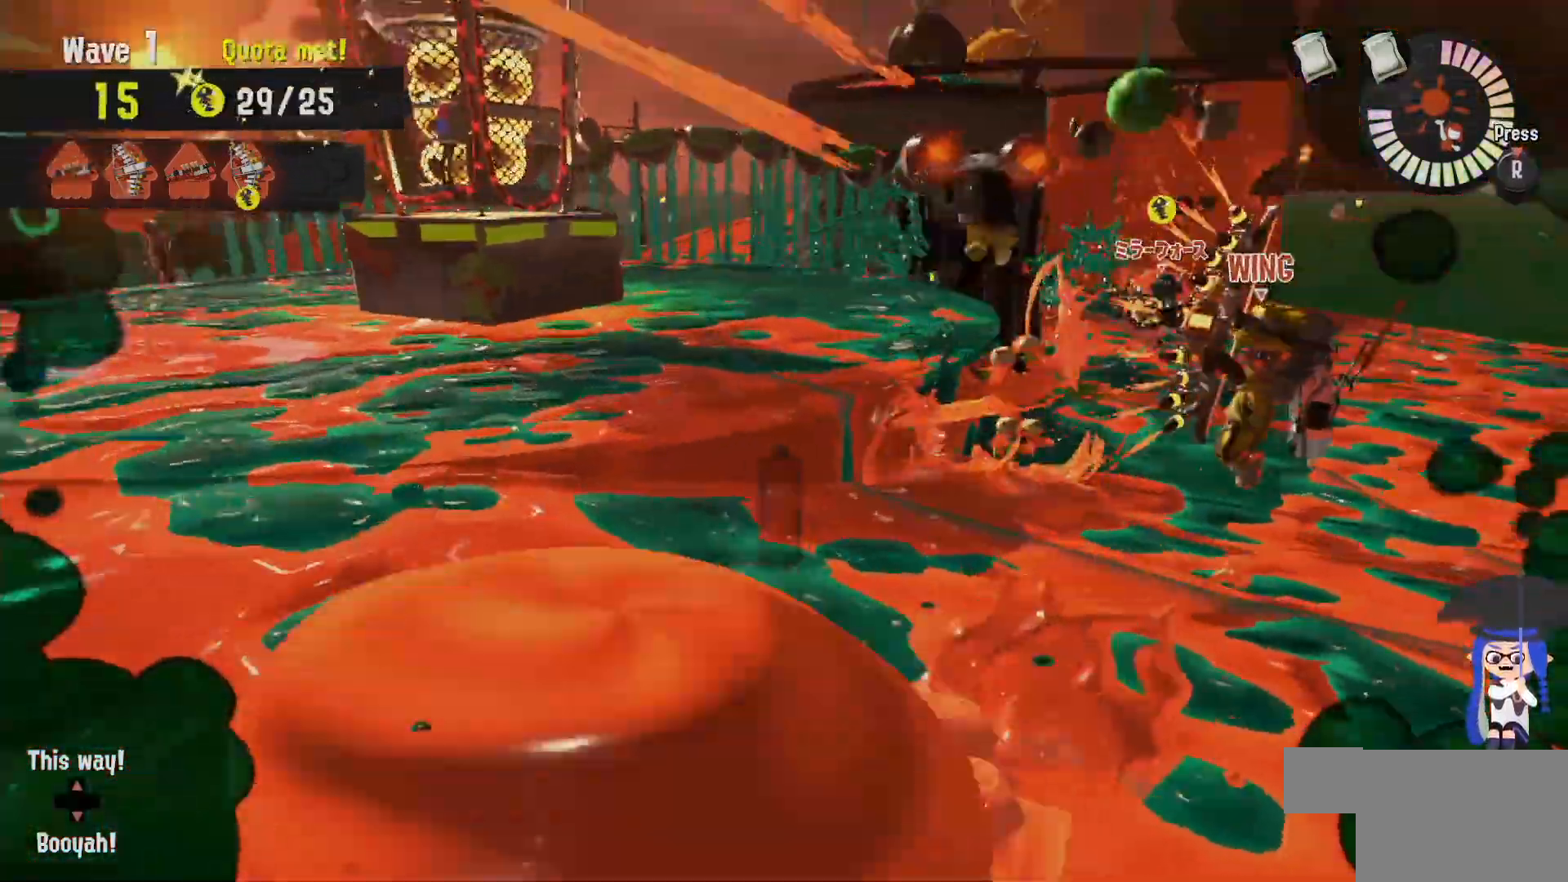
{"buttons": [], "left_stick": "left", "right_stick": "center", "events": [[167, "left_stick", "left"], [250, "B", "up"]]}
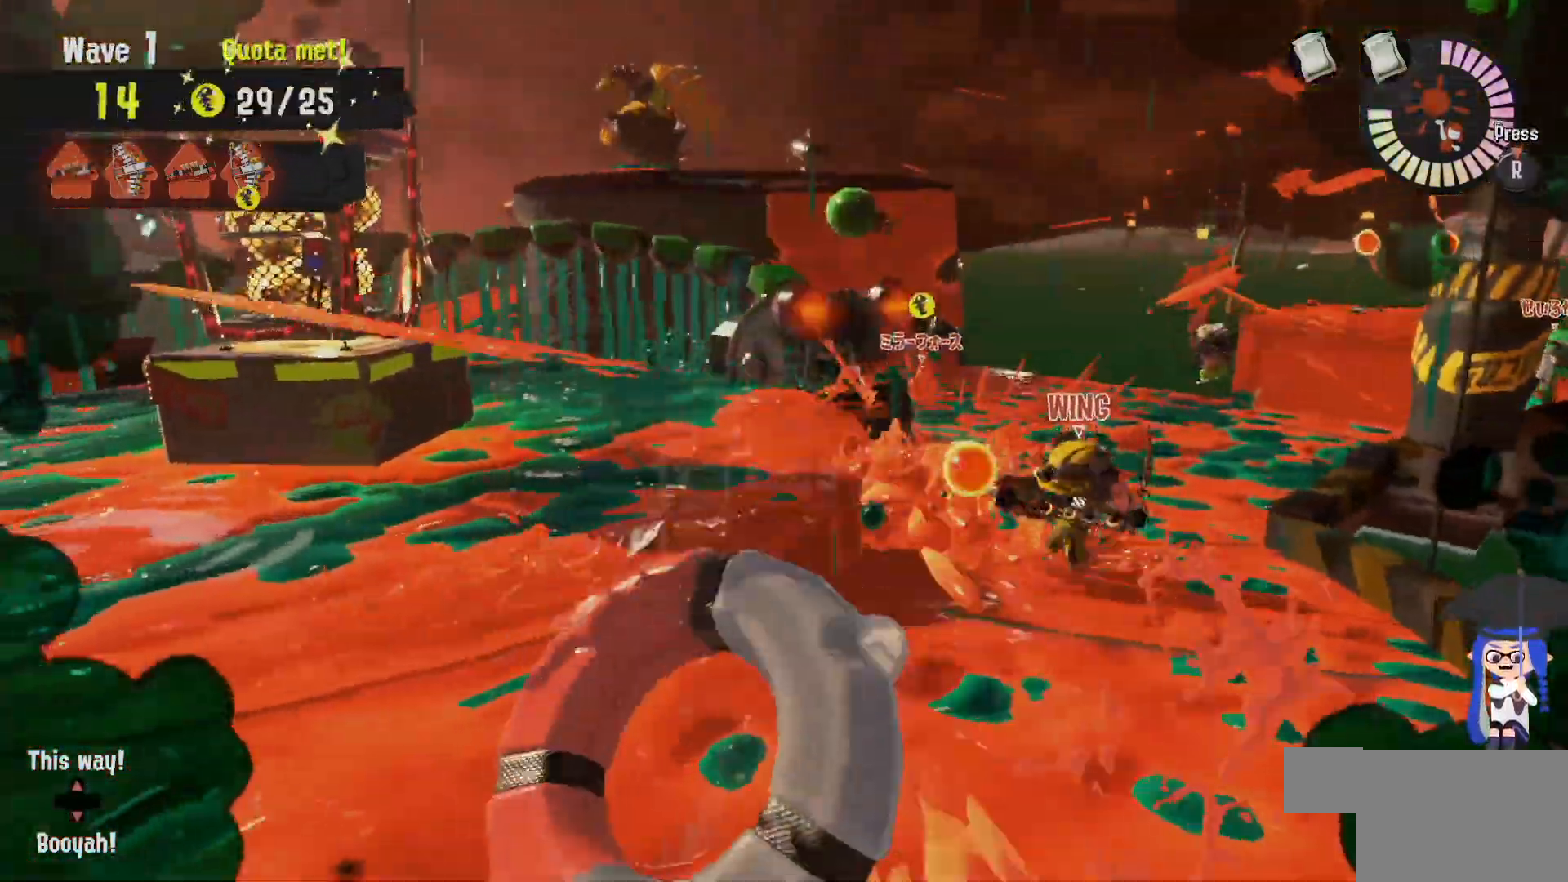
{"buttons": ["B"], "left_stick": "up-left", "right_stick": "center", "events": [[367, "B", "down"], [383, "left_stick", "up-left"]]}
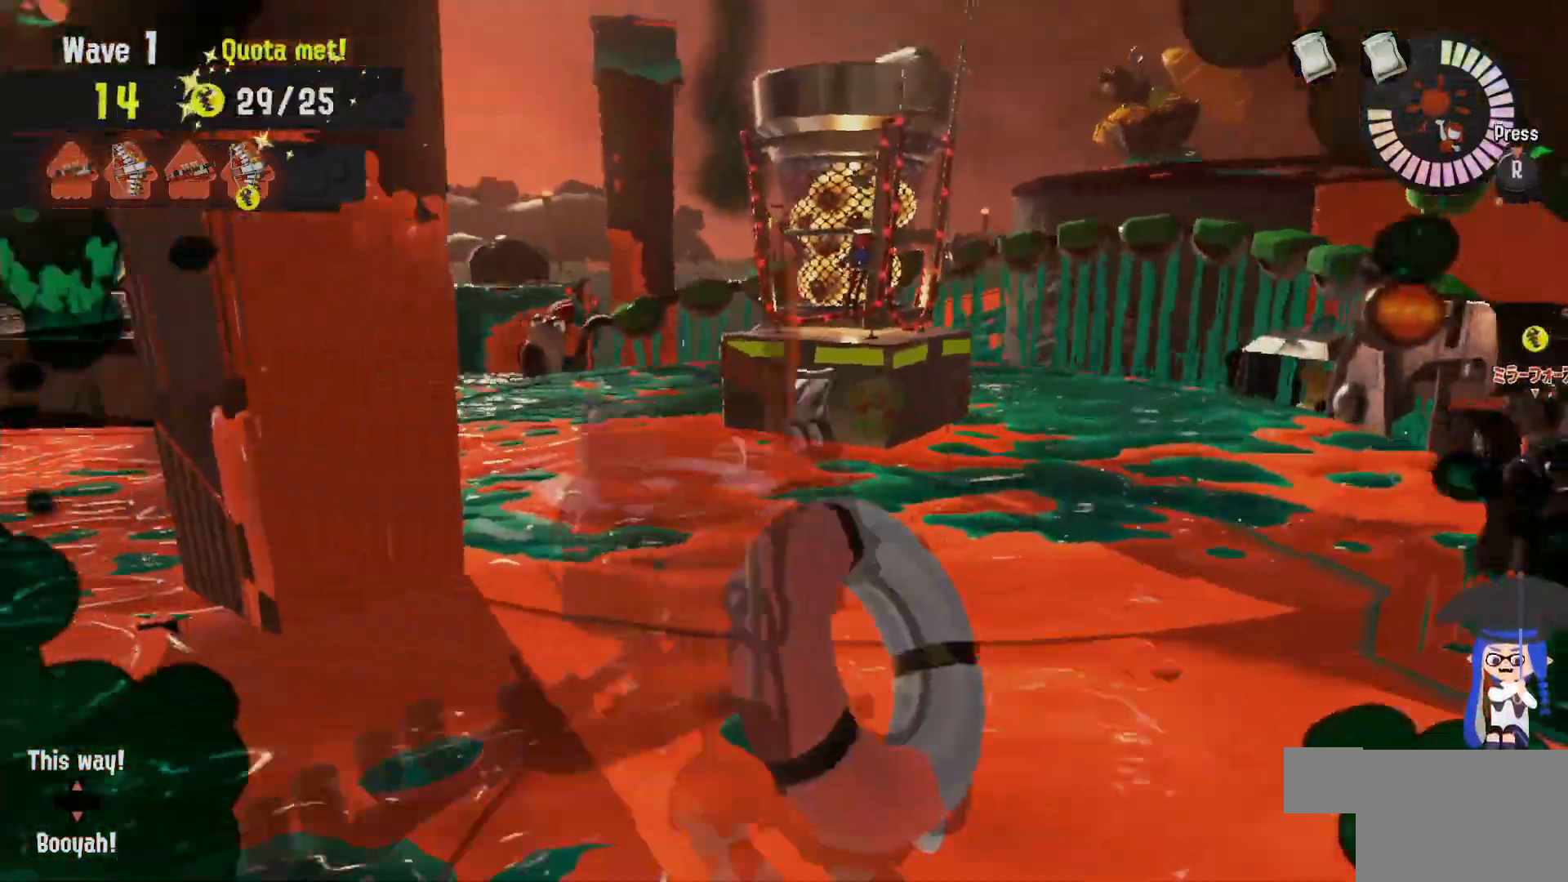
{"buttons": [], "left_stick": "up", "right_stick": "center", "events": [[17, "left_stick", "up"], [400, "B", "up"]]}
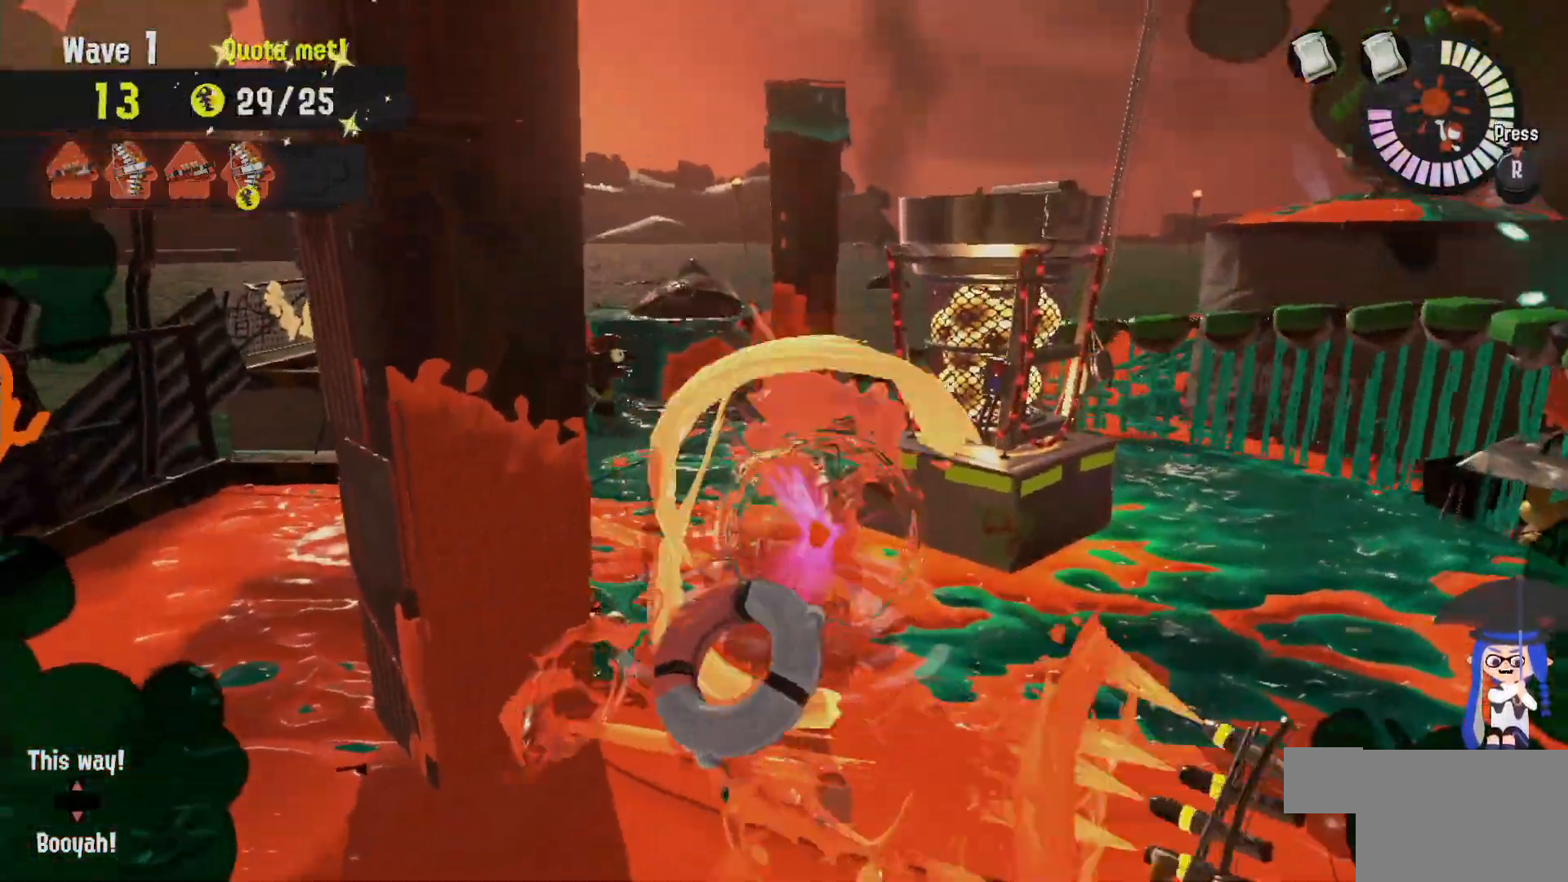
{"buttons": ["L2"], "left_stick": "up-left", "right_stick": "center", "events": [[217, "L2", "down"], [317, "right_stick", "down-right"], [333, "left_stick", "up-left"], [400, "right_stick", "center"]]}
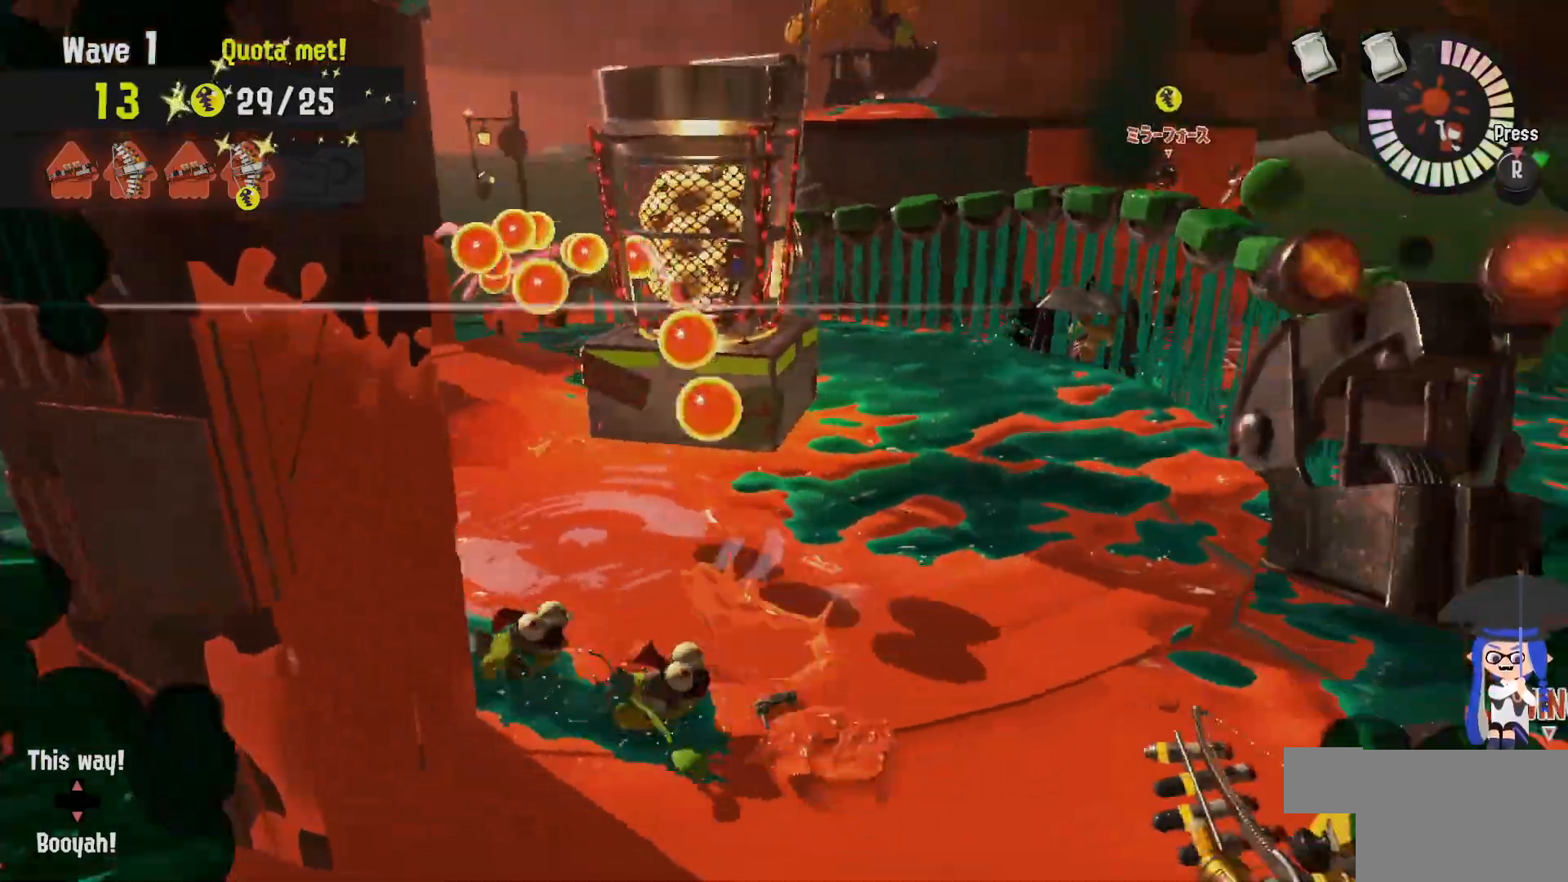
{"buttons": ["L2"], "left_stick": "up-left", "right_stick": "center", "events": []}
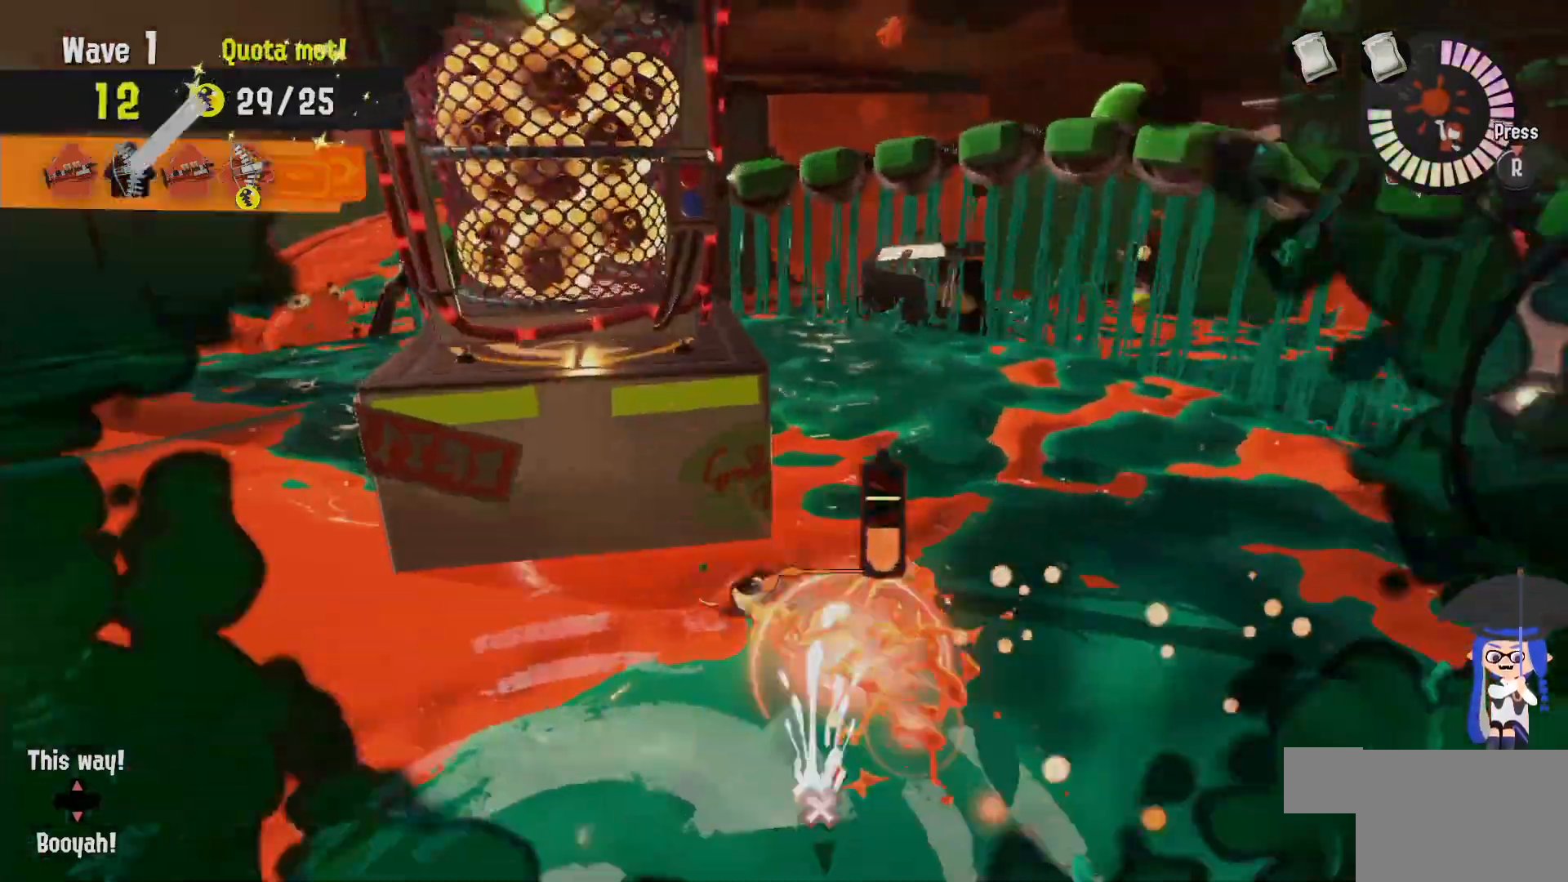
{"buttons": ["L2"], "left_stick": "left", "right_stick": "center", "events": [[17, "left_stick", "left"], [67, "right_stick", "right"], [133, "right_stick", "center"], [367, "L2", "up"], [500, "L2", "down"]]}
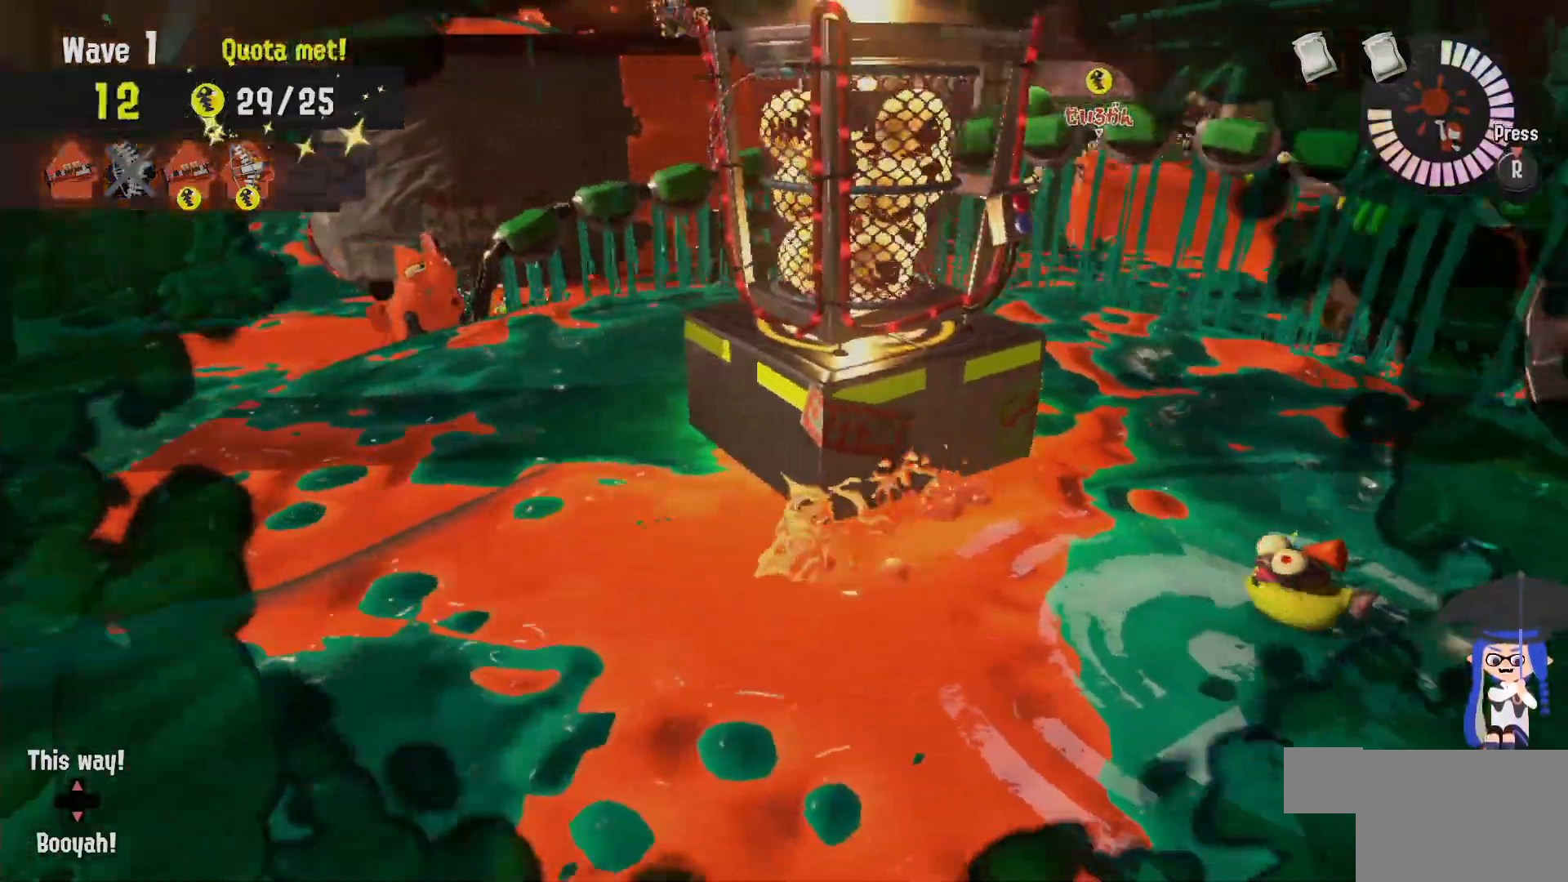
{"buttons": [], "left_stick": "up-left", "right_stick": "center", "events": [[217, "B", "down"], [333, "L2", "up"], [483, "left_stick", "up-left"], [500, "B", "up"]]}
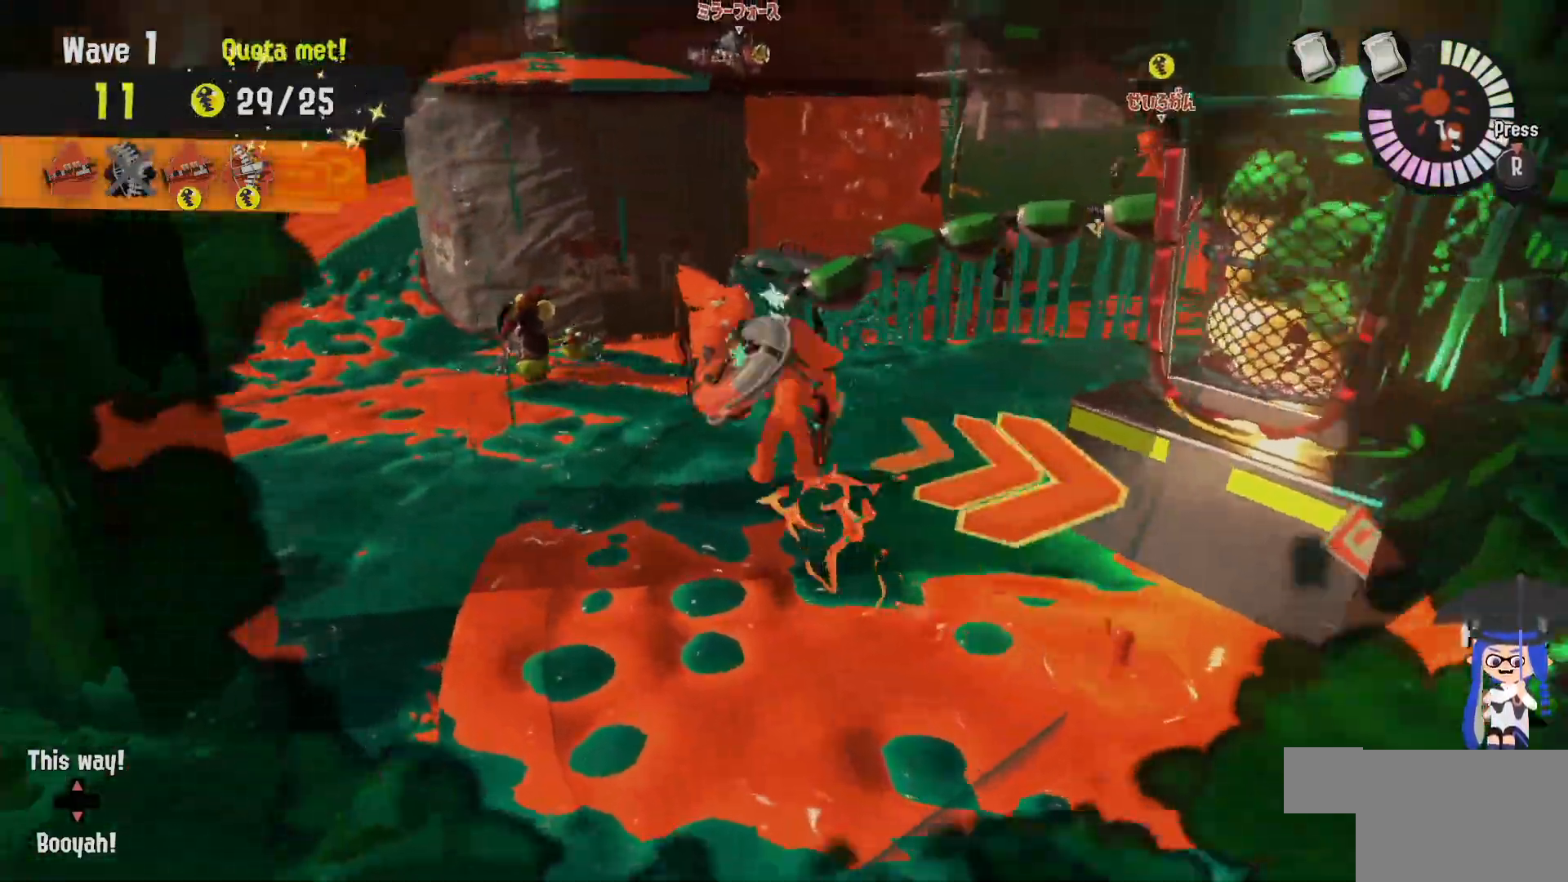
{"buttons": [], "left_stick": "up-right", "right_stick": "center", "events": [[133, "left_stick", "up-right"]]}
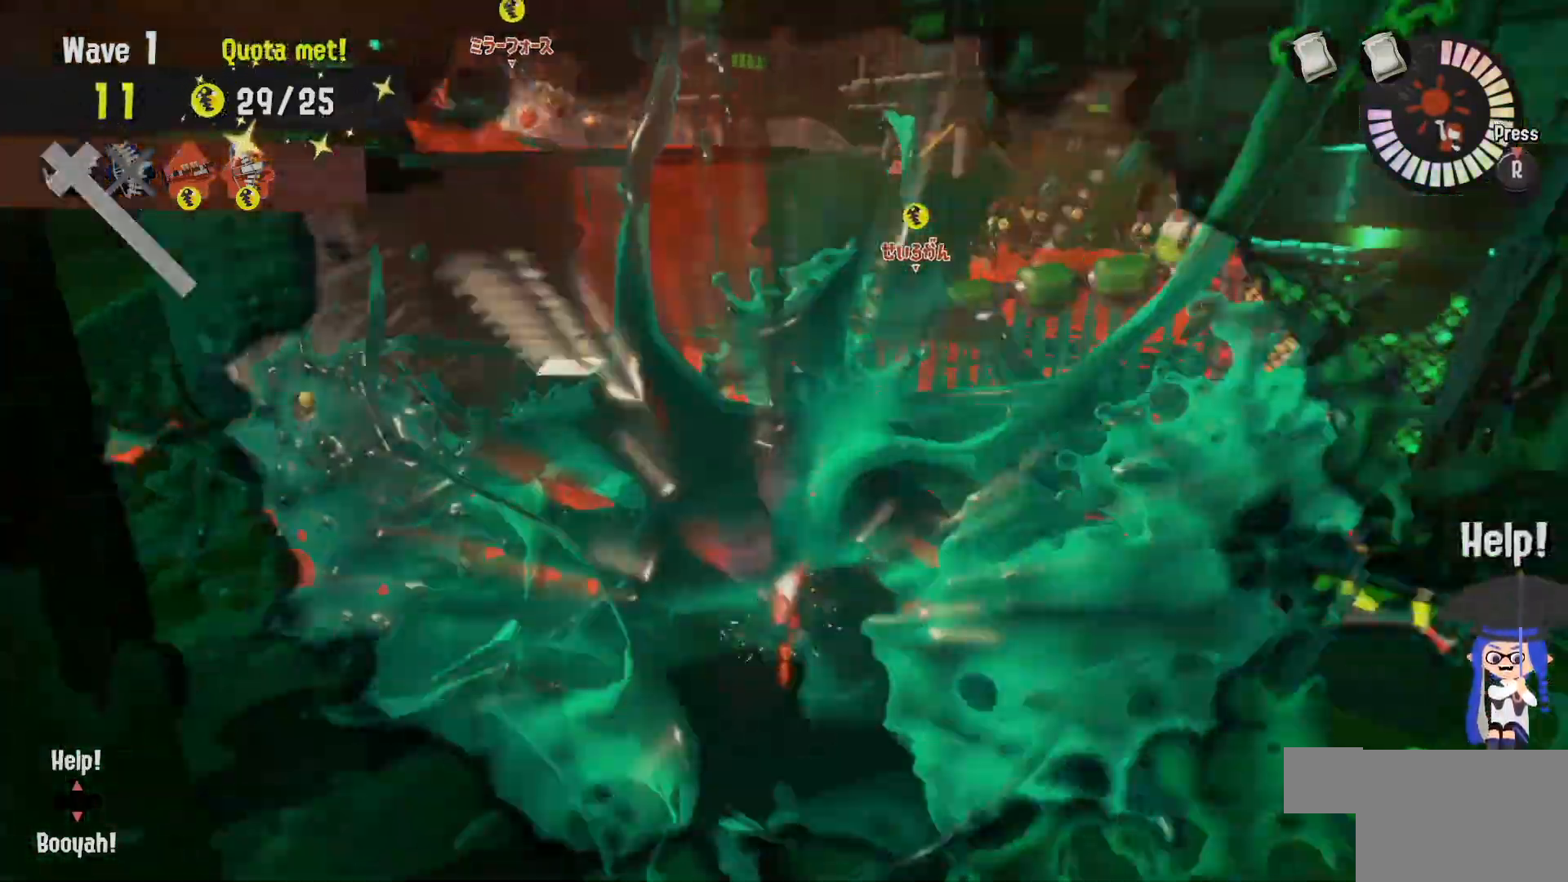
{"buttons": [], "left_stick": "center", "right_stick": "center", "events": [[83, "right_stick", "down-right"], [183, "right_stick", "center"], [233, "left_stick", "center"]]}
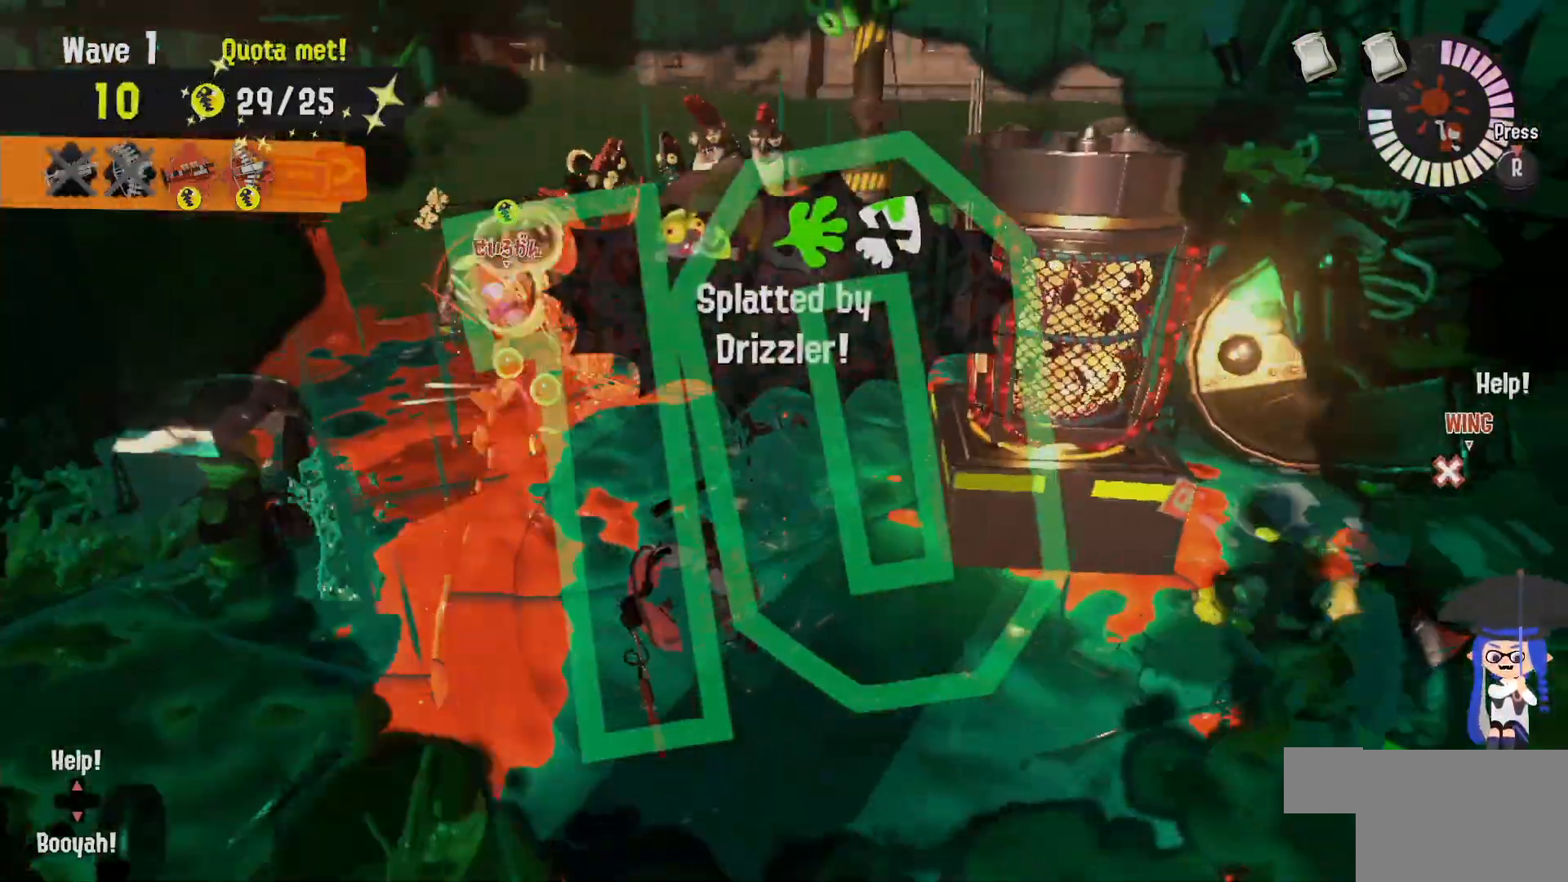
{"buttons": [], "left_stick": "center", "right_stick": "center", "events": []}
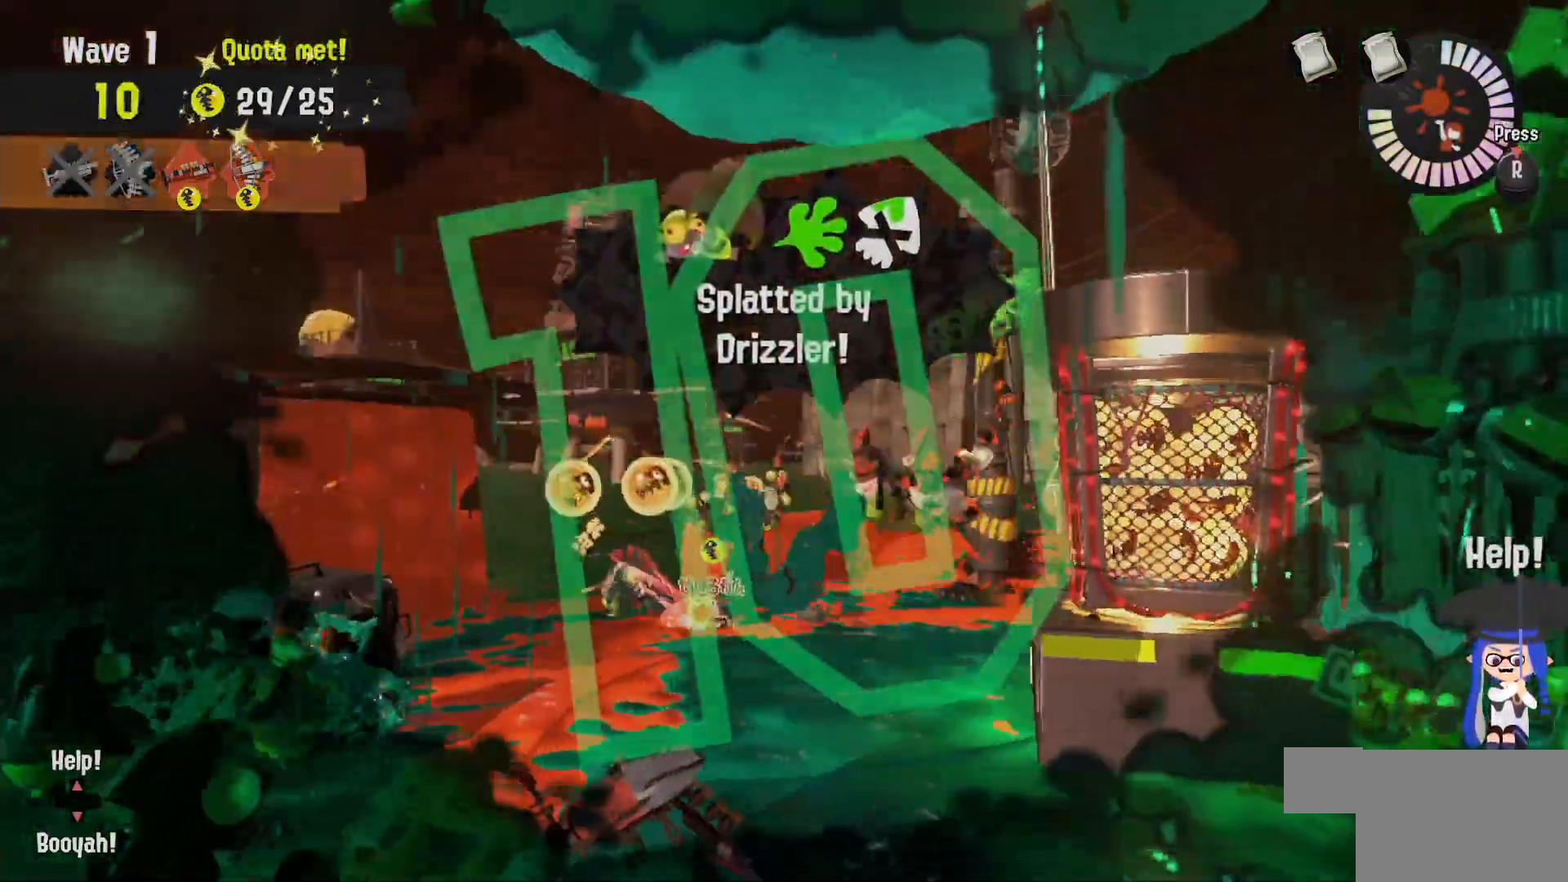
{"buttons": ["X"], "left_stick": "center", "right_stick": "center", "events": [[483, "X", "down"]]}